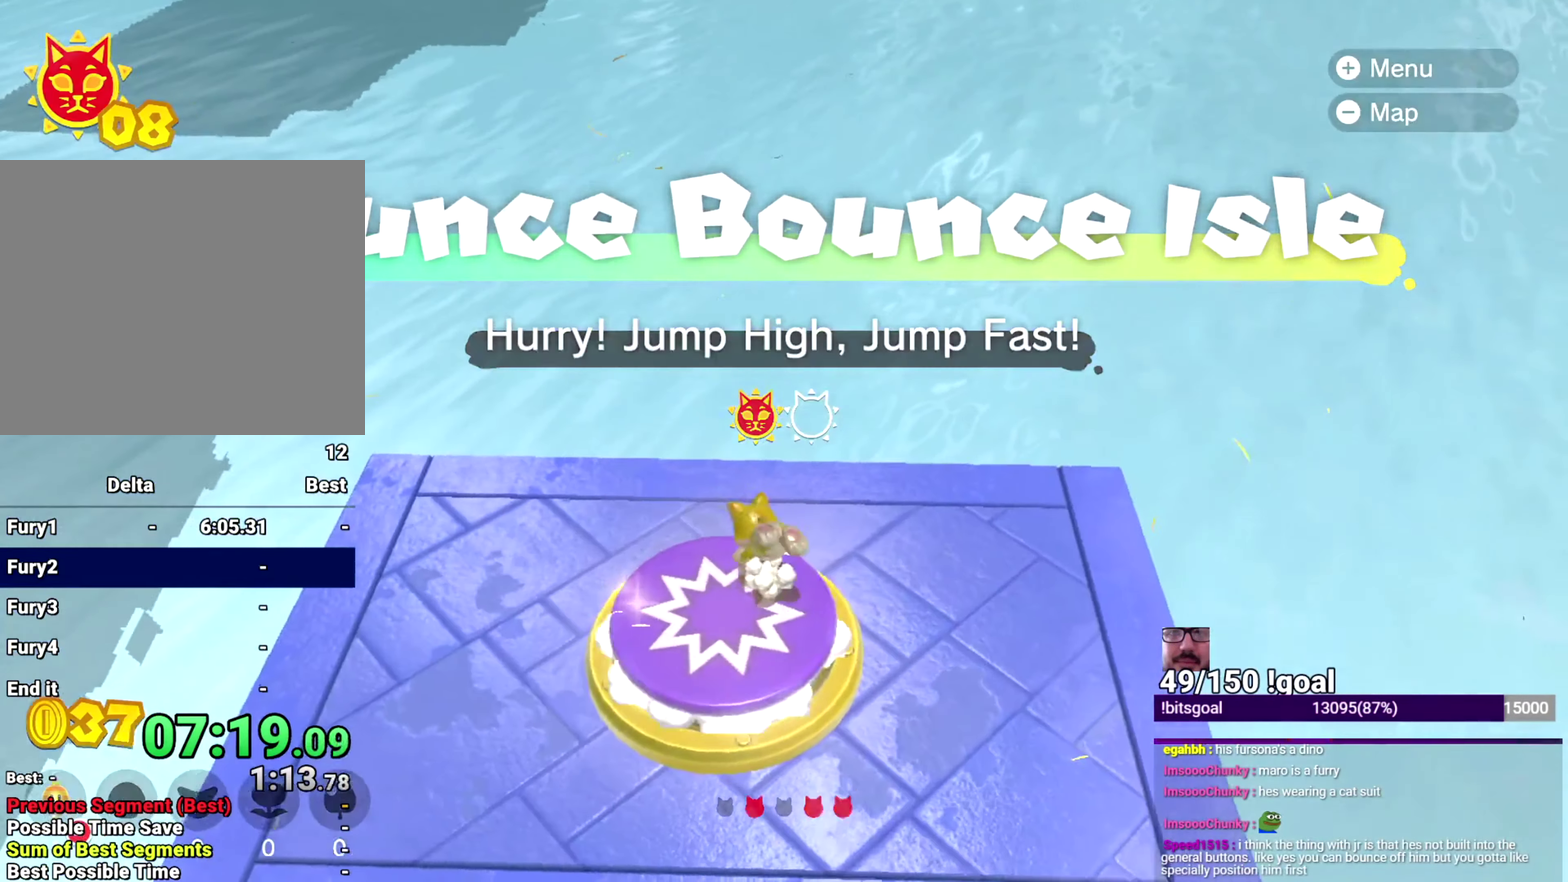
Gameplay with a controller (Nintendo layout); each line is a JSON object with the inputs held at the frame after it. "events" lists button and stick changes between this image and that frame as [ms after this image, input, new state], when the widget could be followed in between. This overlay highlights the sticks when they move; stick clicks (L3 R3) are not distinguishable. Not read: L1 L3 R1 R3 START.
{"buttons": ["X"], "left_stick": "up", "right_stick": "center", "events": [[501, "L2", "up"], [501, "left_stick", "up"]]}
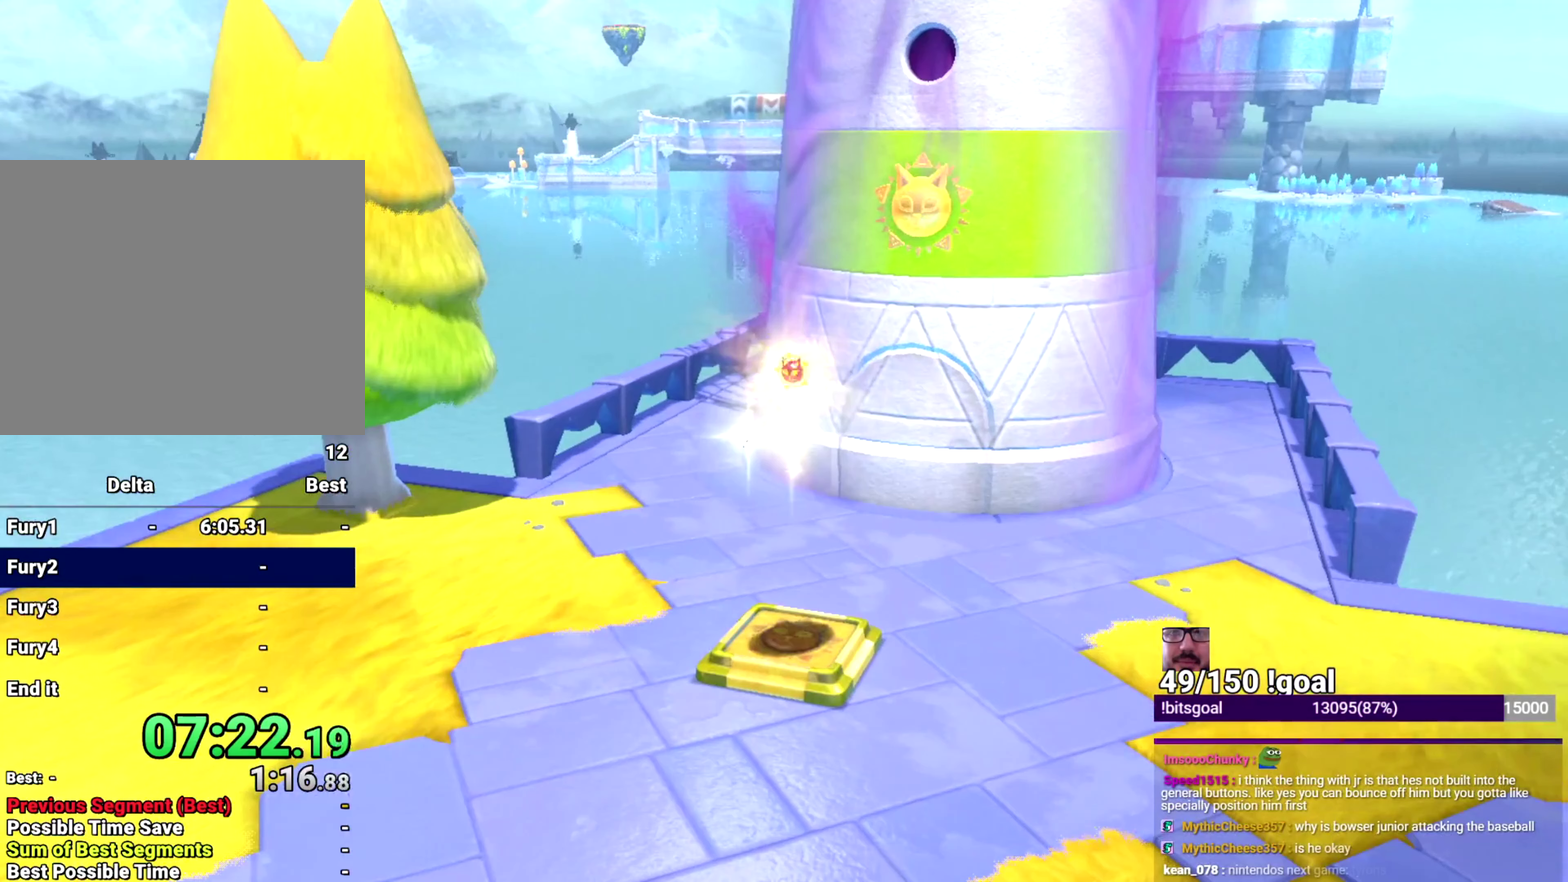
{"buttons": ["X"], "left_stick": "up", "right_stick": "center", "events": []}
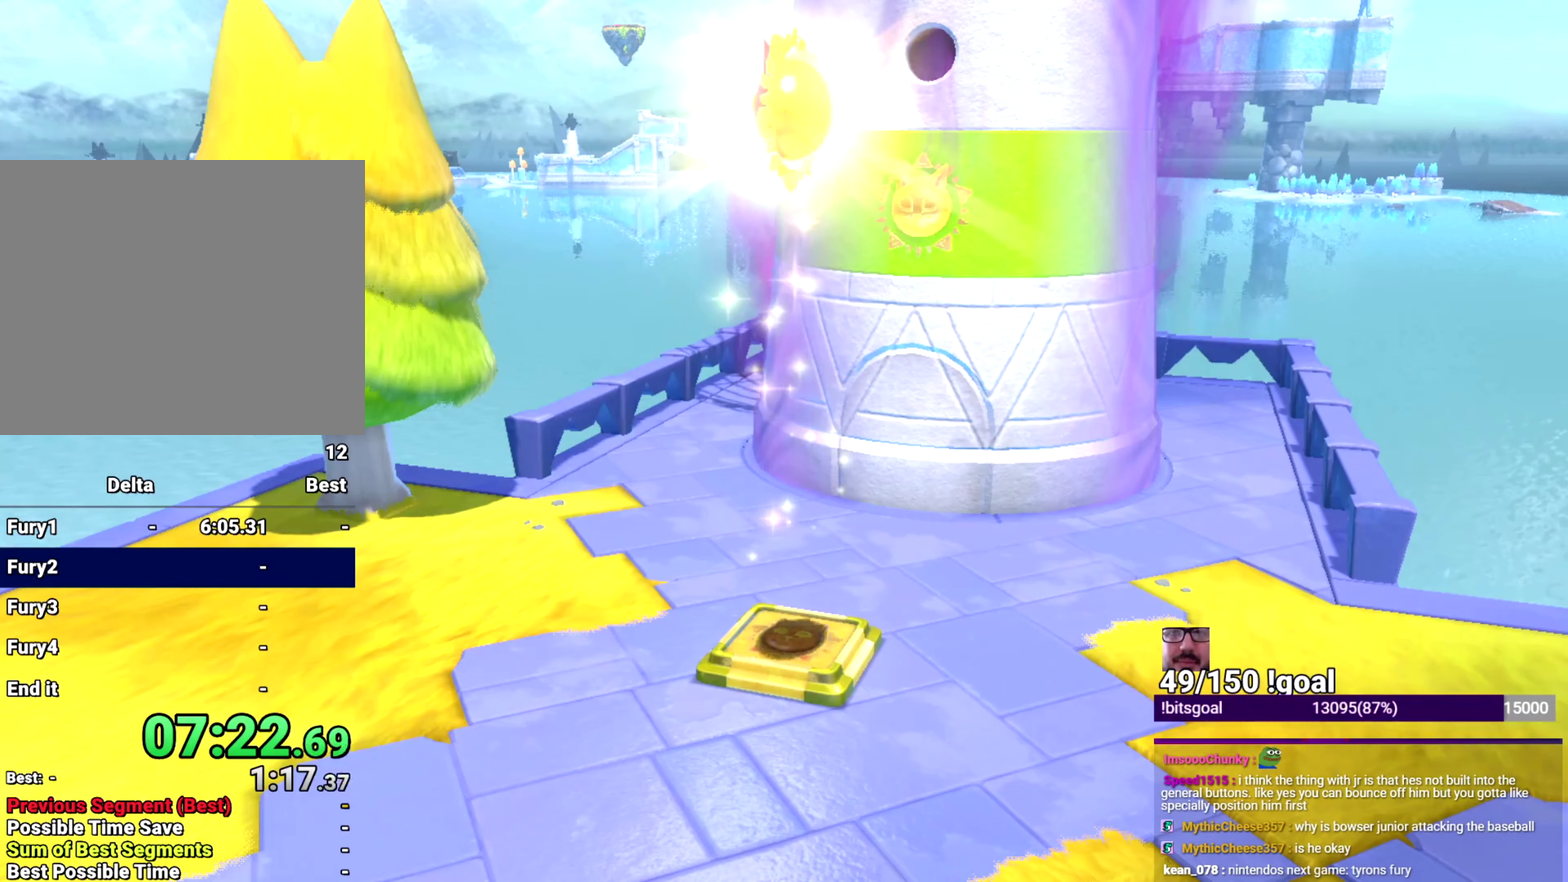
{"buttons": ["X"], "left_stick": "up", "right_stick": "center", "events": []}
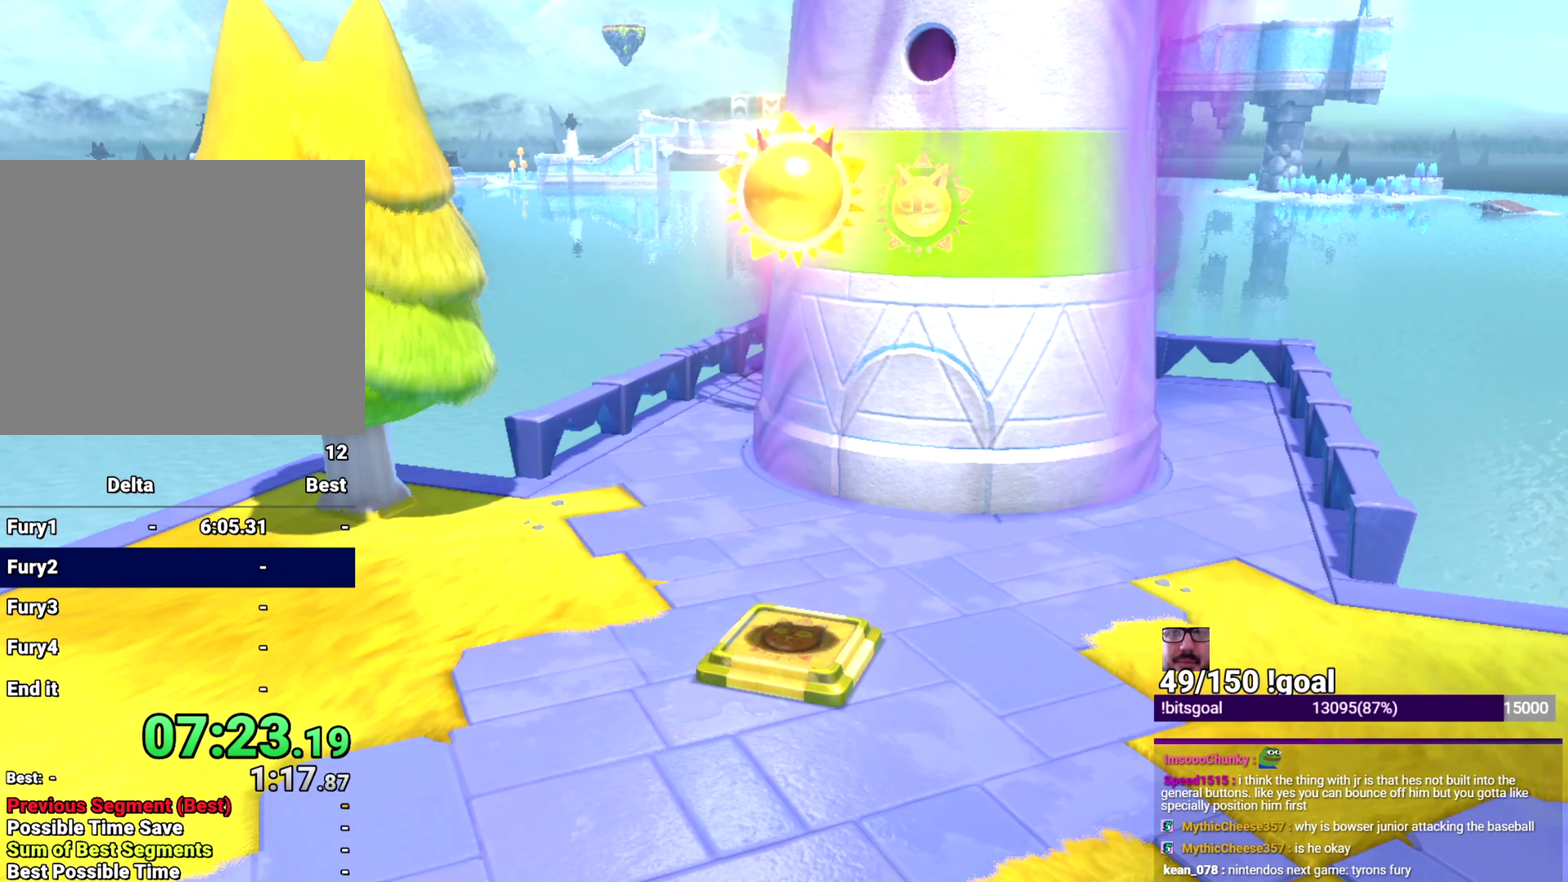
{"buttons": ["X"], "left_stick": "up", "right_stick": "center", "events": []}
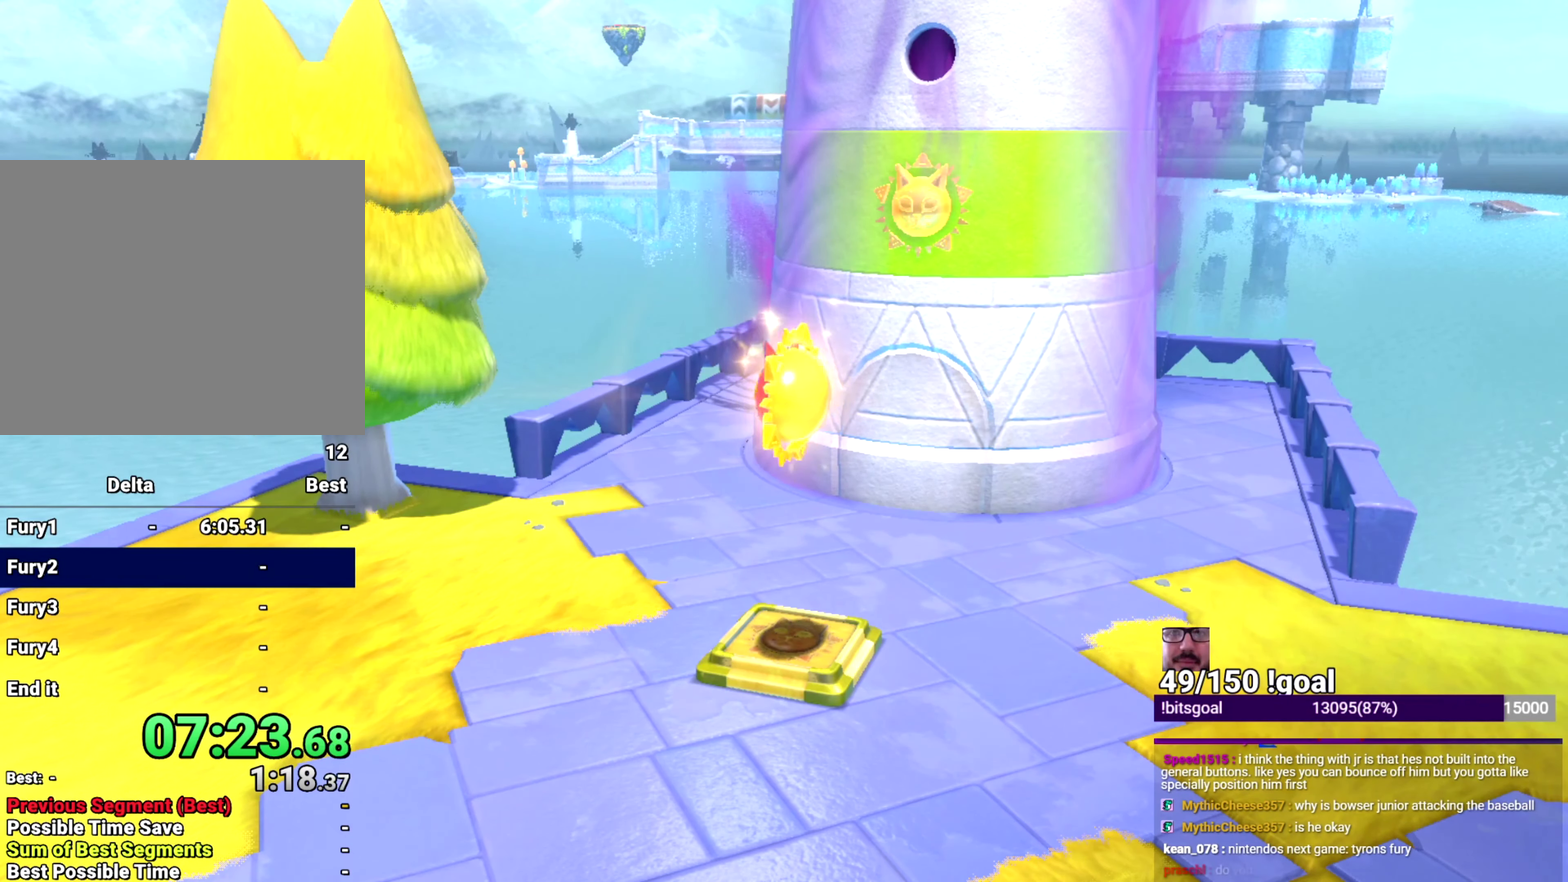
{"buttons": ["X"], "left_stick": "up", "right_stick": "center", "events": []}
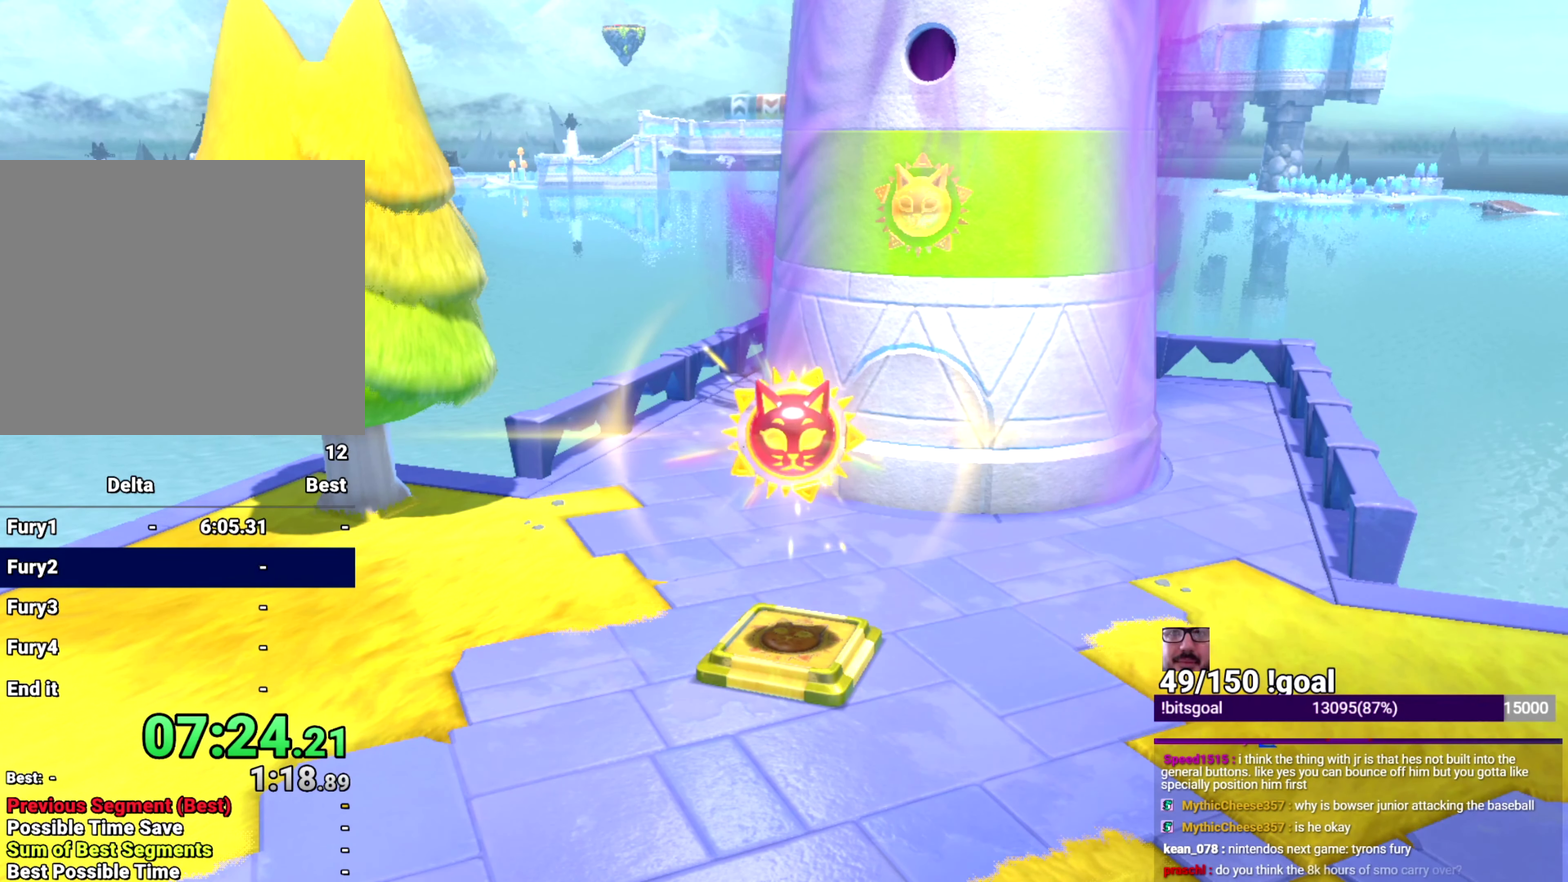
{"buttons": ["X"], "left_stick": "up", "right_stick": "center", "events": []}
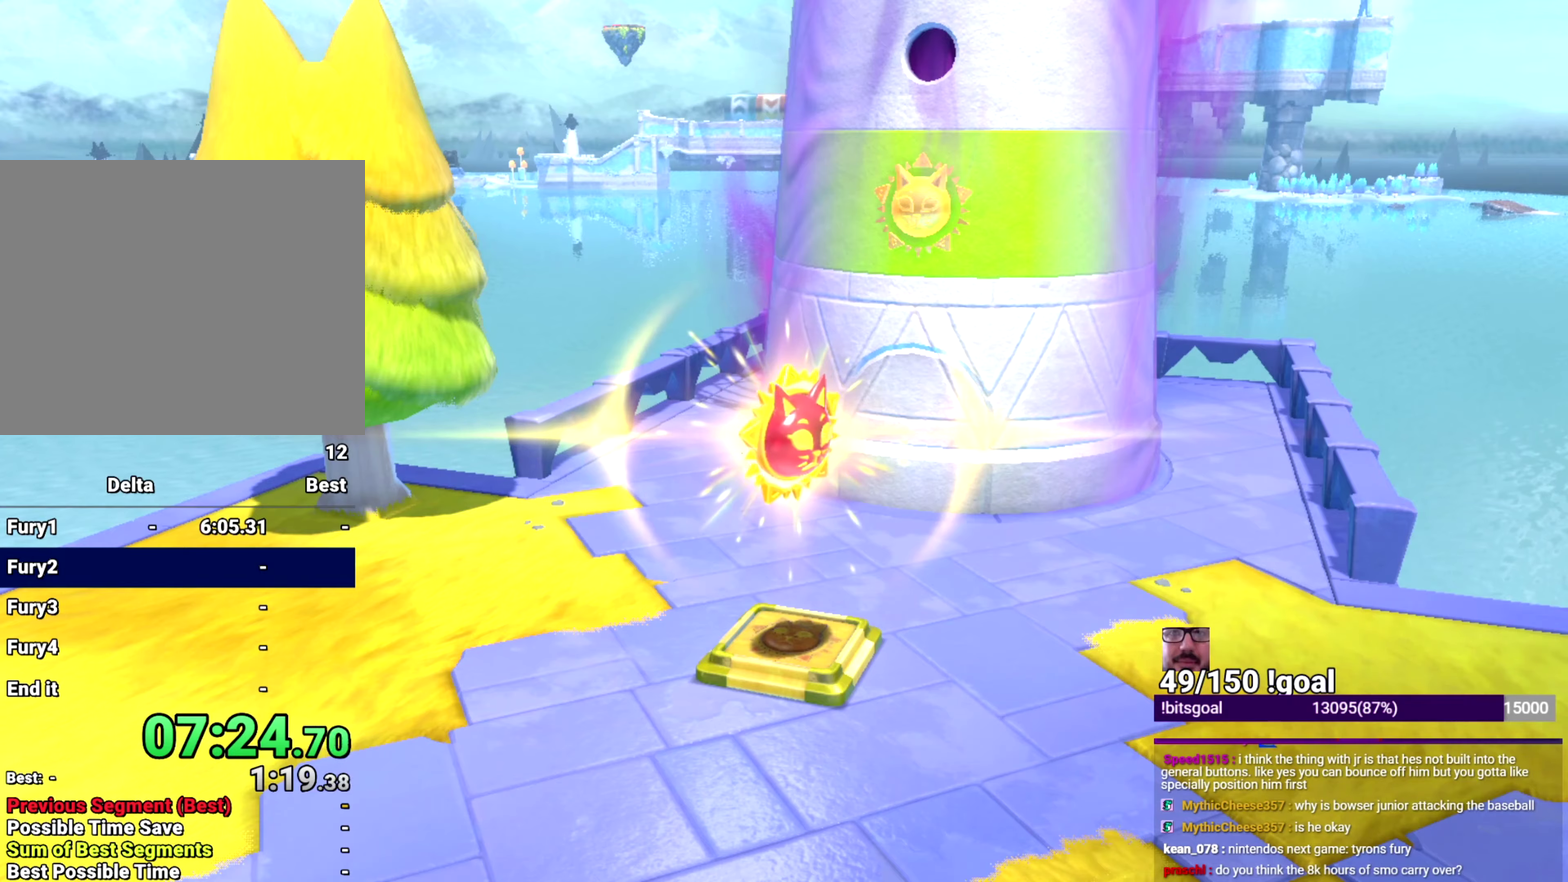
{"buttons": ["X"], "left_stick": "up", "right_stick": "center", "events": []}
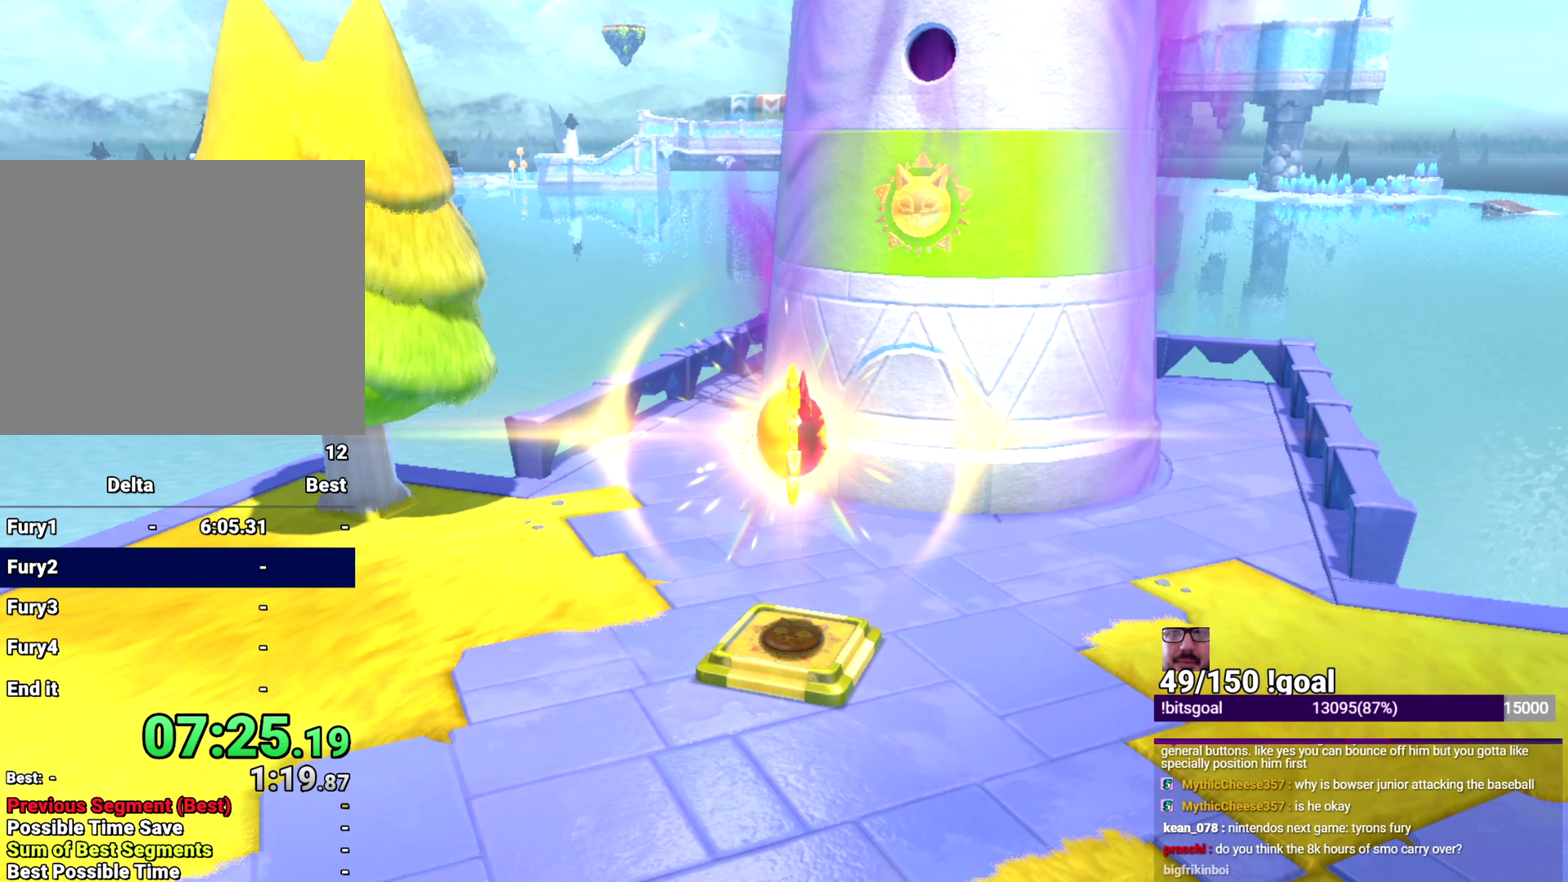
{"buttons": ["X"], "left_stick": "up", "right_stick": "center", "events": []}
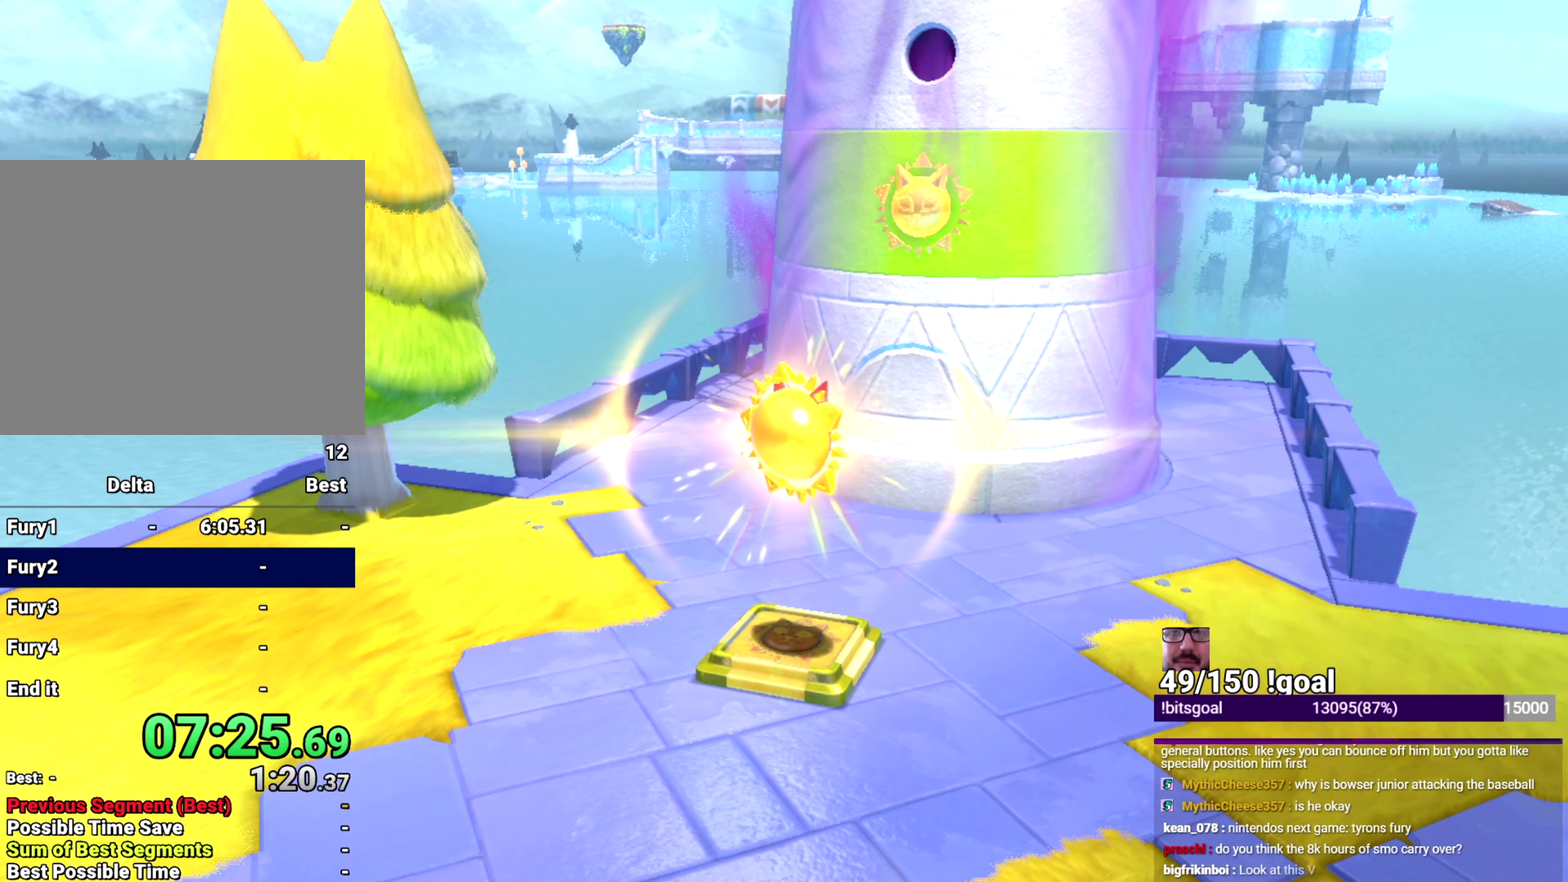
{"buttons": ["X"], "left_stick": "up", "right_stick": "center", "events": []}
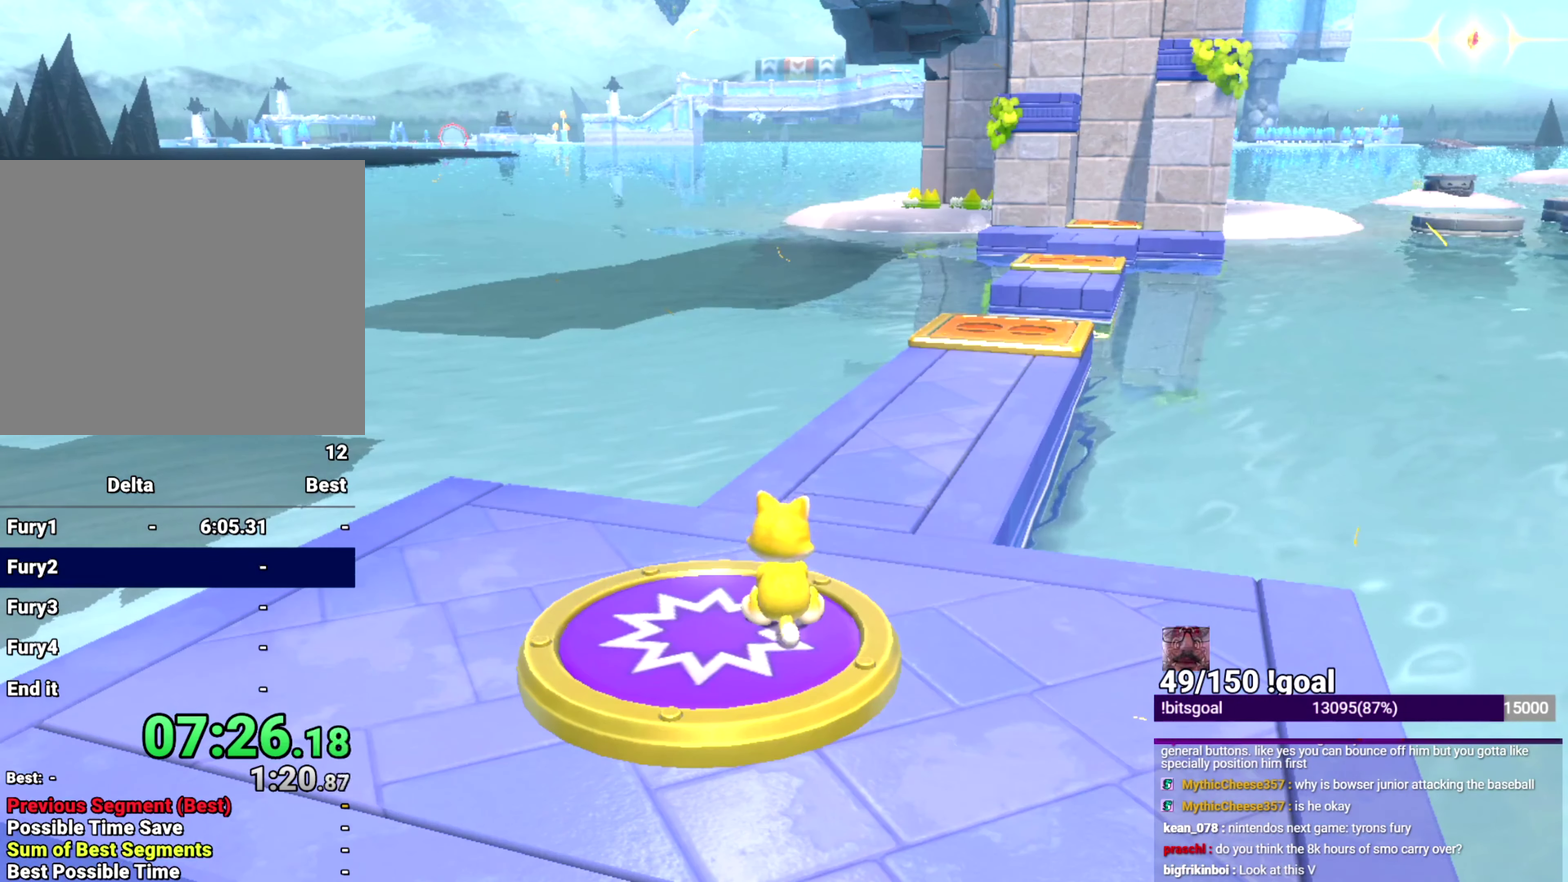
{"buttons": ["X"], "left_stick": "right", "right_stick": "center", "events": [[83, "L2", "down"], [100, "Y", "down"], [150, "Y", "up"], [234, "L2", "up"], [250, "left_stick", "up-right"], [300, "B", "down"], [350, "B", "up"], [384, "left_stick", "right"]]}
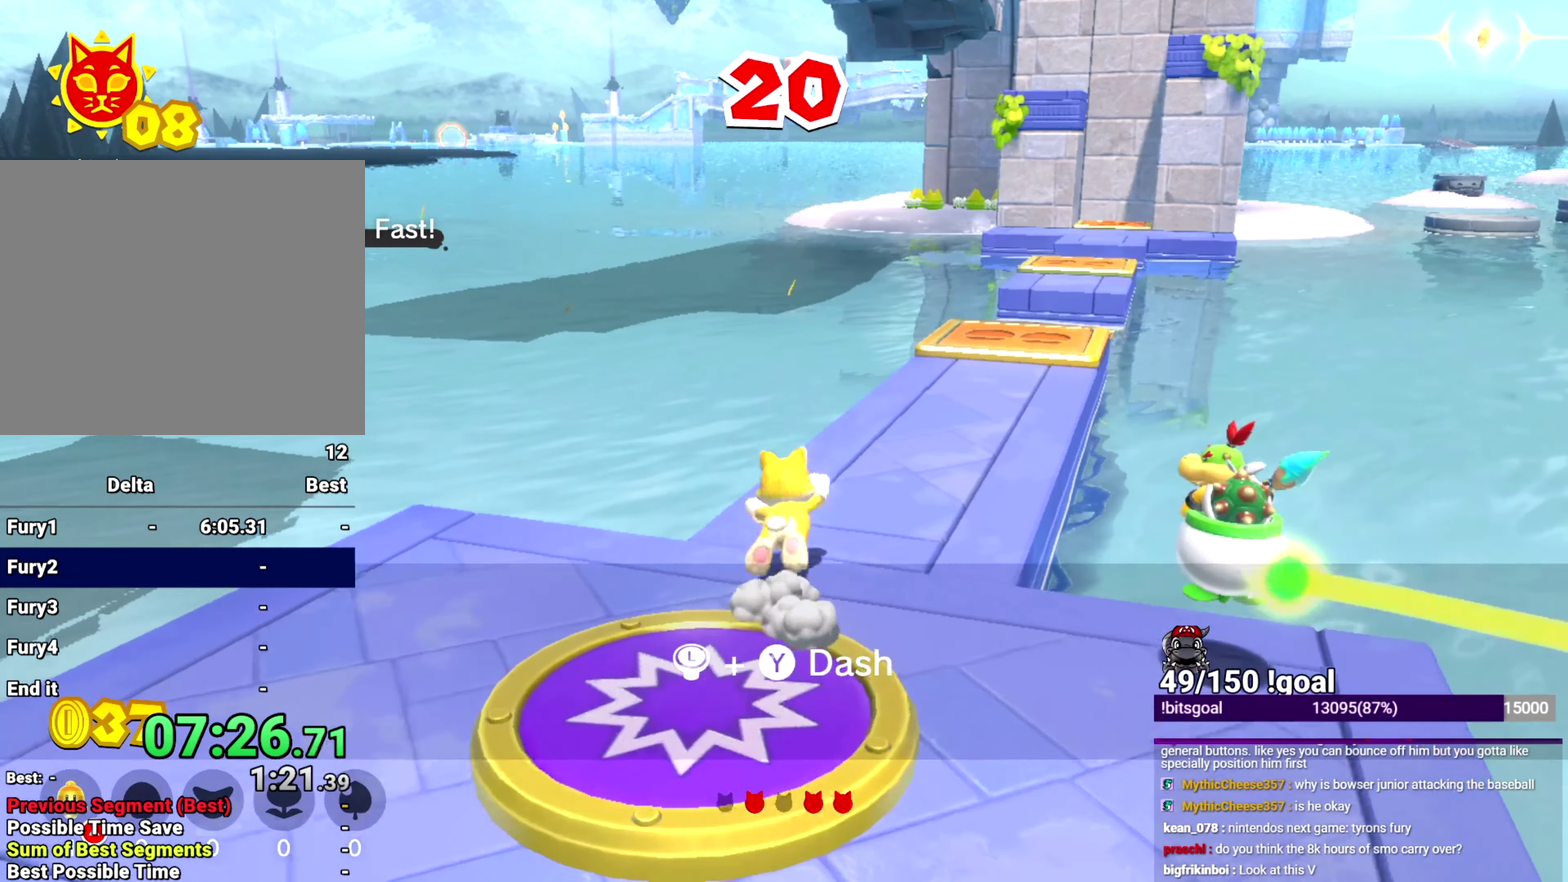
{"buttons": ["X"], "left_stick": "up", "right_stick": "center", "events": [[101, "left_stick", "up-right"], [434, "left_stick", "up"]]}
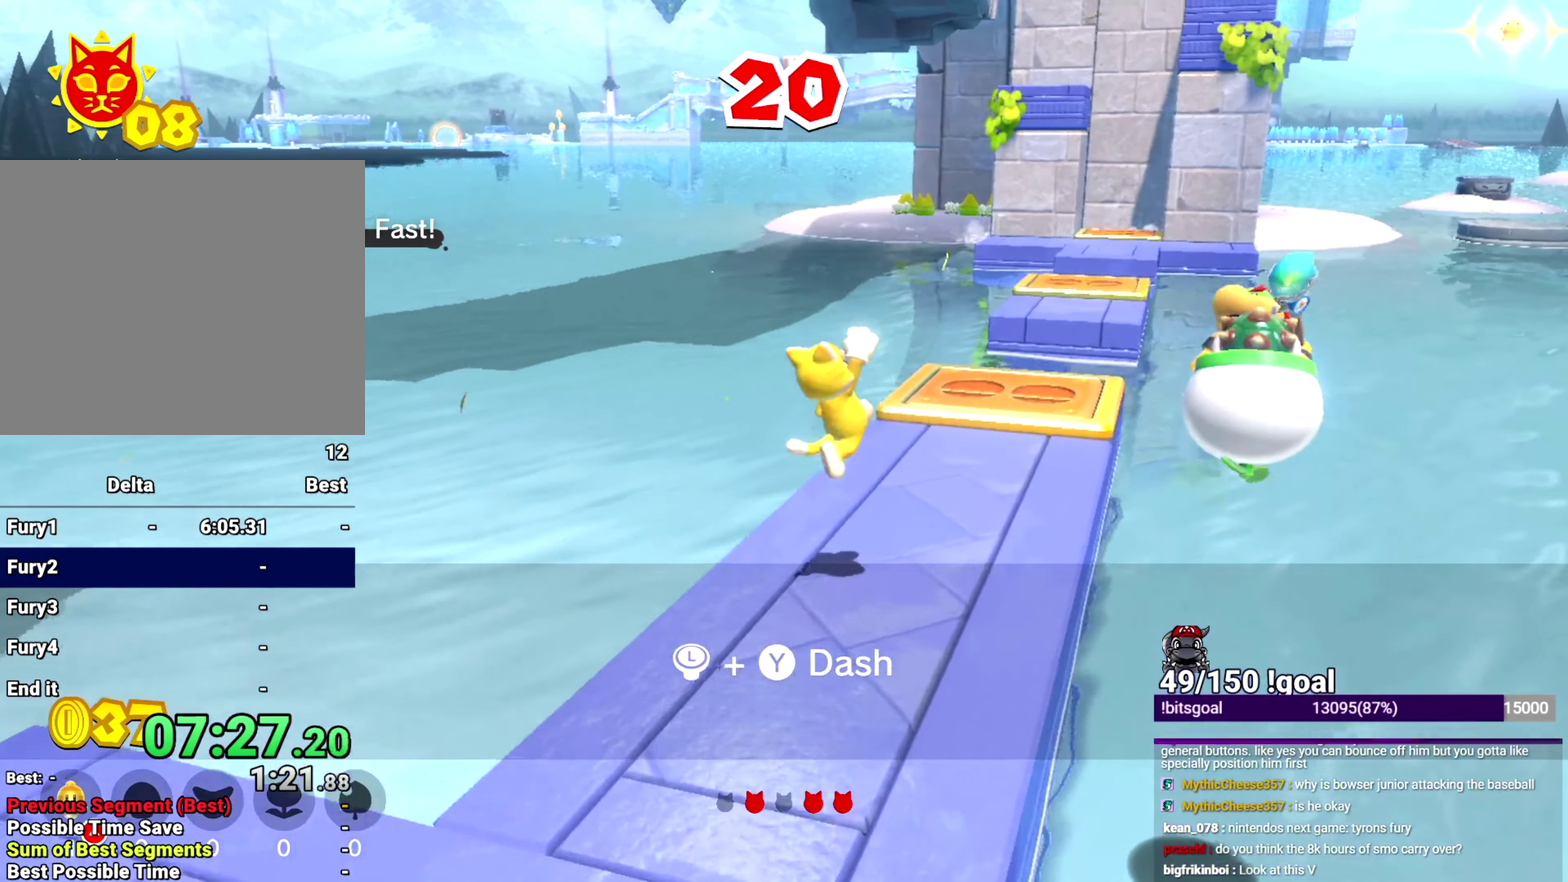
{"buttons": ["X"], "left_stick": "up-right", "right_stick": "center", "events": [[500, "left_stick", "up-right"]]}
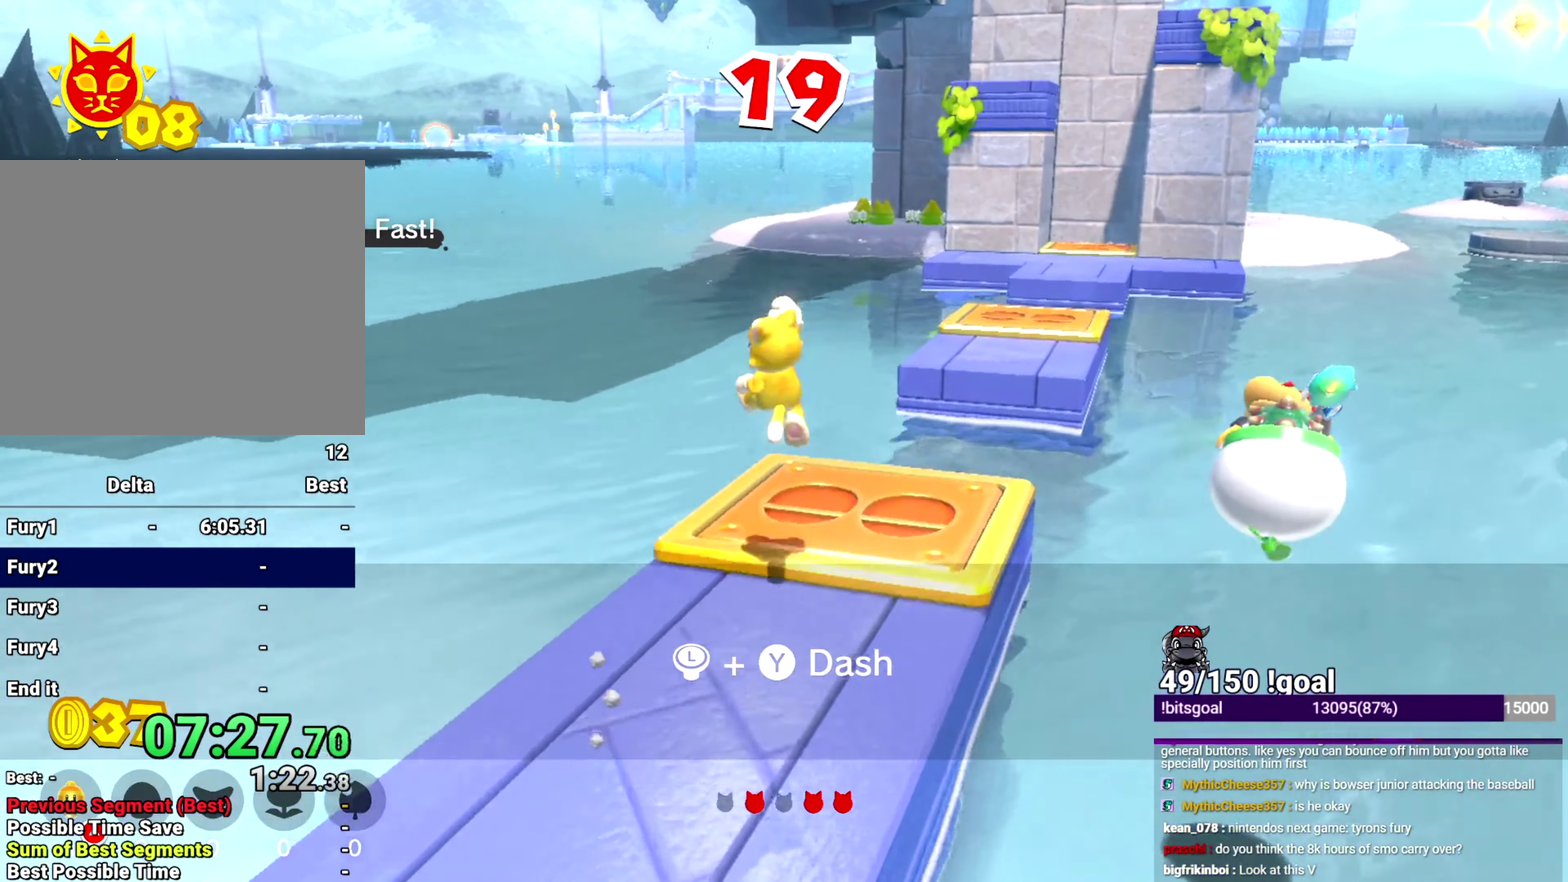
{"buttons": ["B", "X"], "left_stick": "up-right", "right_stick": "center", "events": [[17, "B", "down"]]}
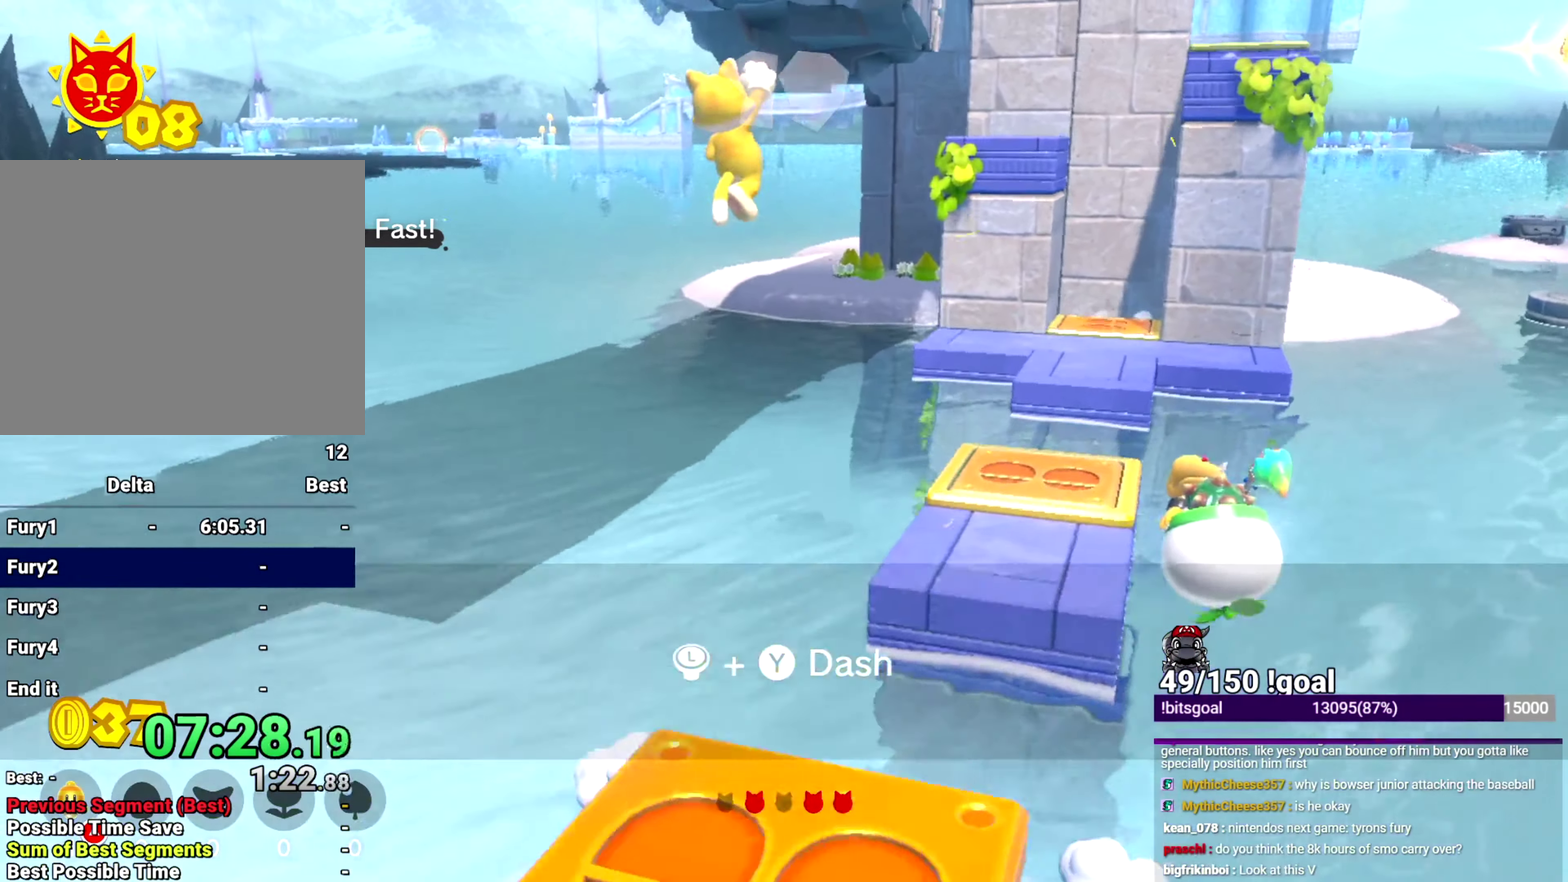
{"buttons": ["B", "X"], "left_stick": "up-right", "right_stick": "center", "events": []}
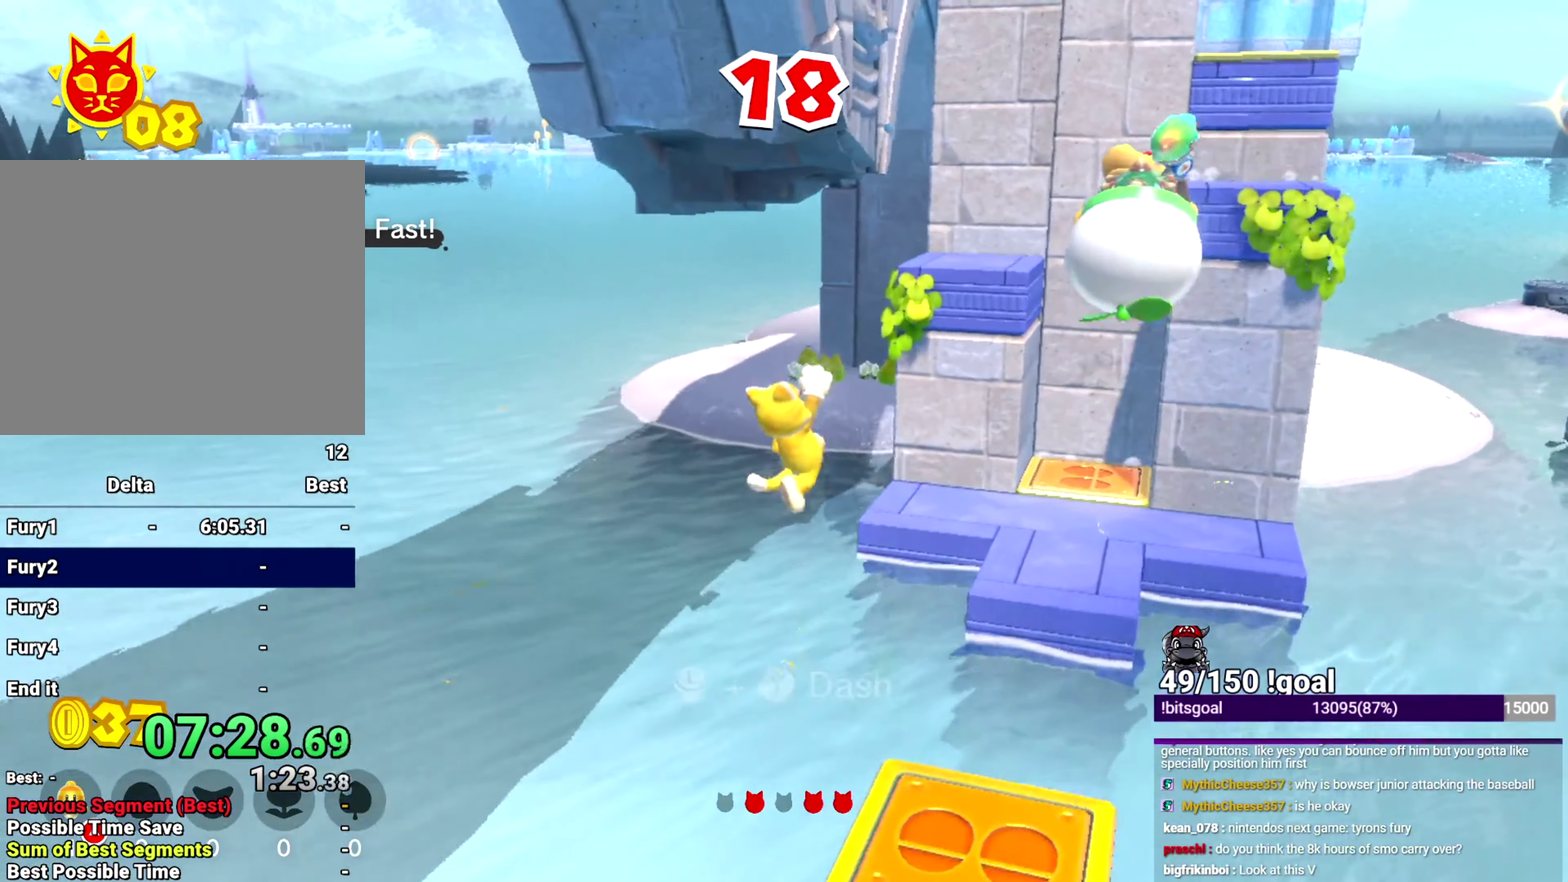
{"buttons": ["X"], "left_stick": "up", "right_stick": "center", "events": [[17, "B", "up"], [17, "Y", "down"], [384, "left_stick", "up"], [484, "Y", "up"]]}
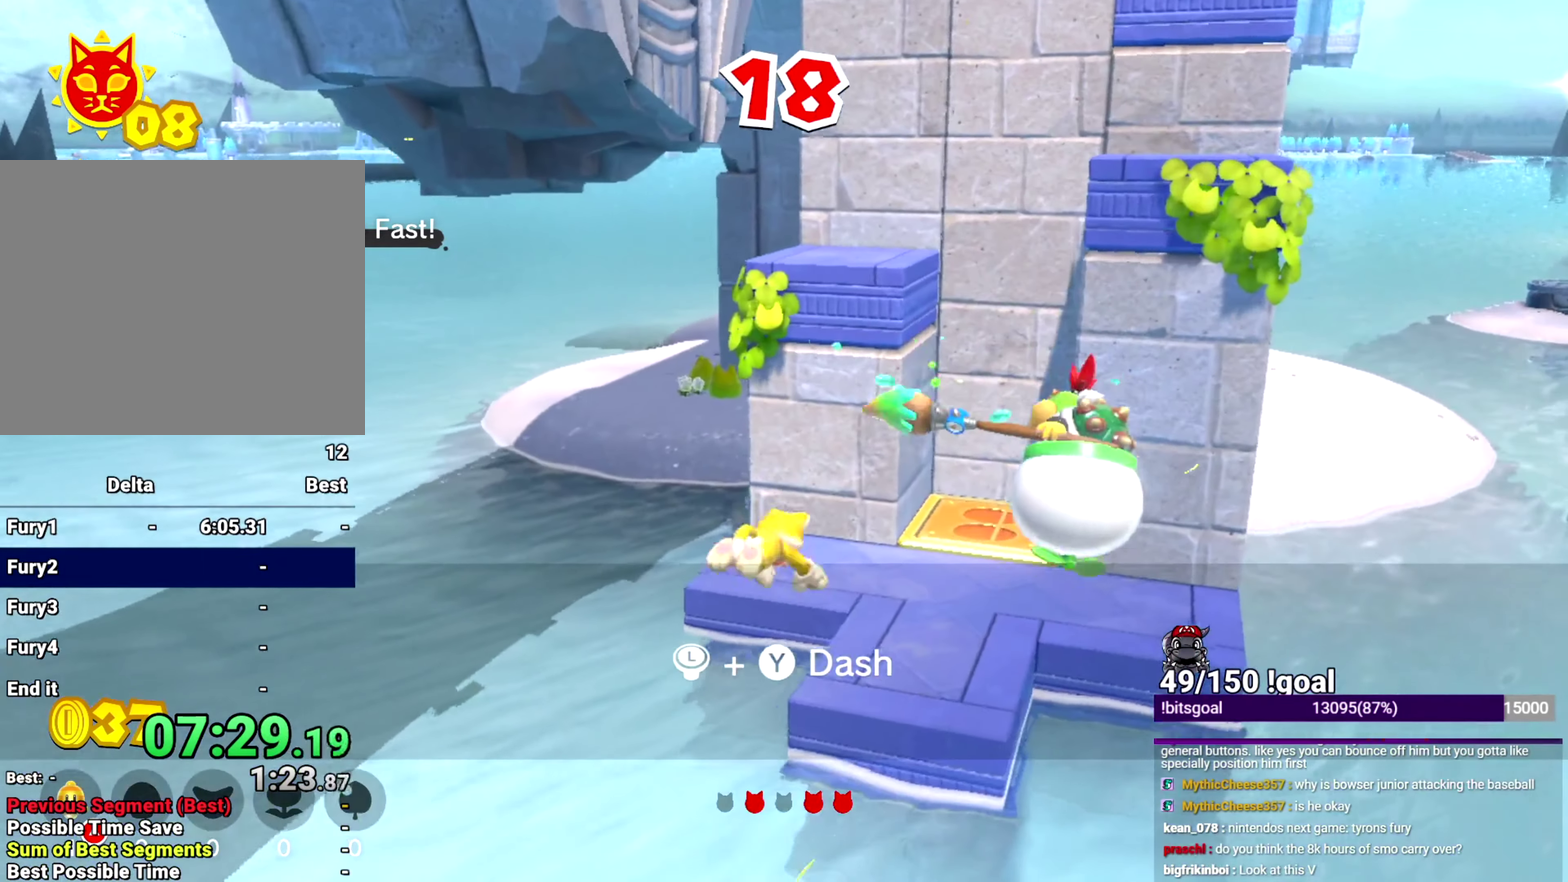
{"buttons": [], "left_stick": "up", "right_stick": "center", "events": [[17, "X", "up"], [67, "L2", "down"], [100, "Y", "down"], [167, "Y", "up"], [183, "left_stick", "up-right"], [234, "L2", "up"], [484, "left_stick", "up"]]}
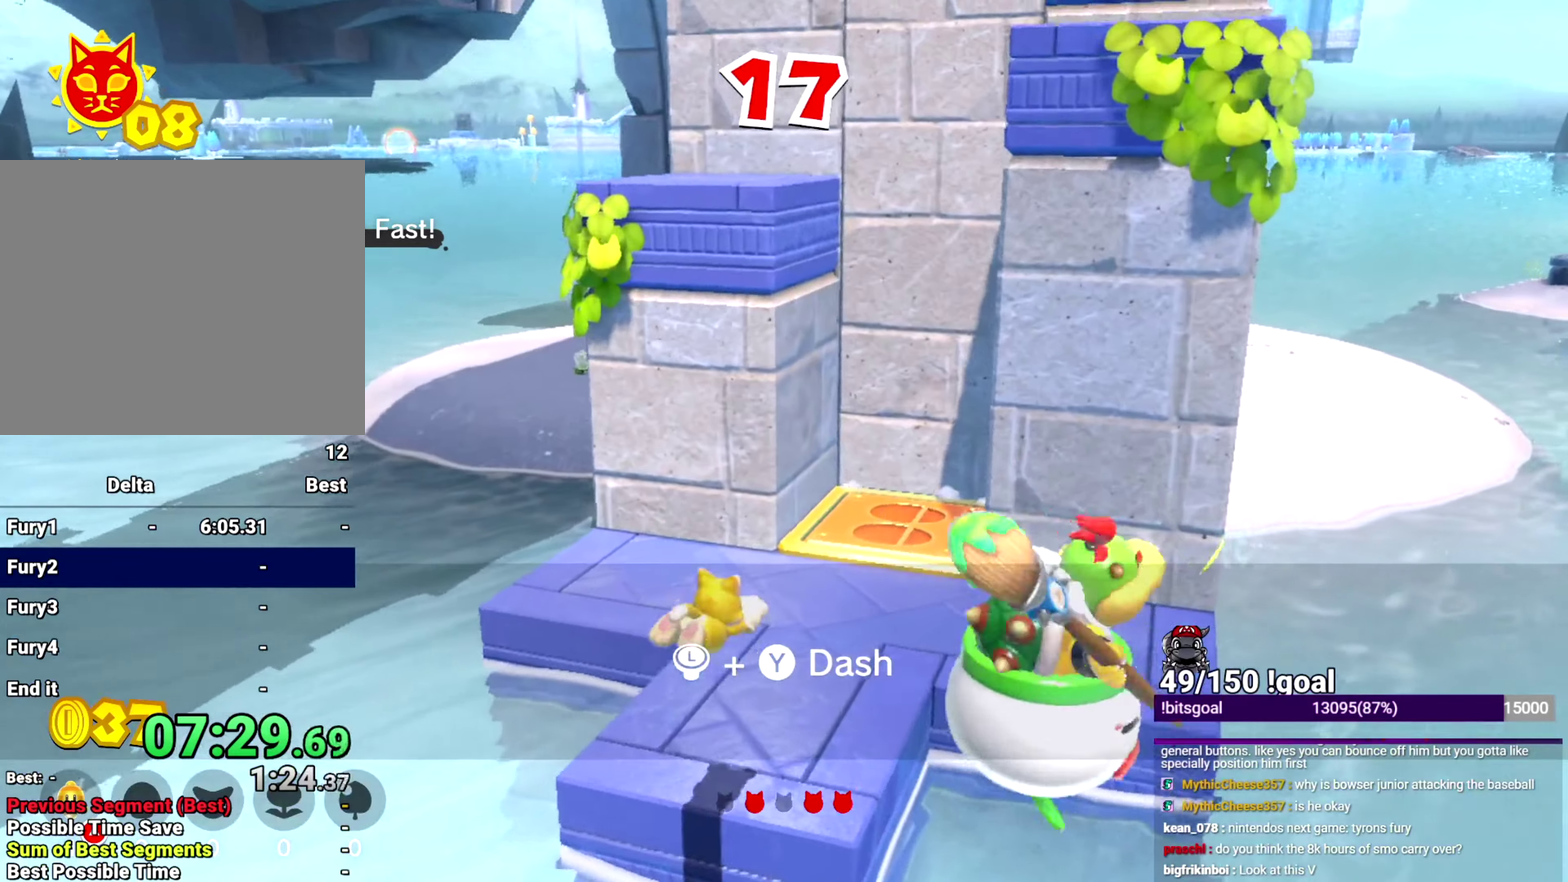
{"buttons": [], "left_stick": "up", "right_stick": "center", "events": [[17, "B", "down"], [368, "B", "up"]]}
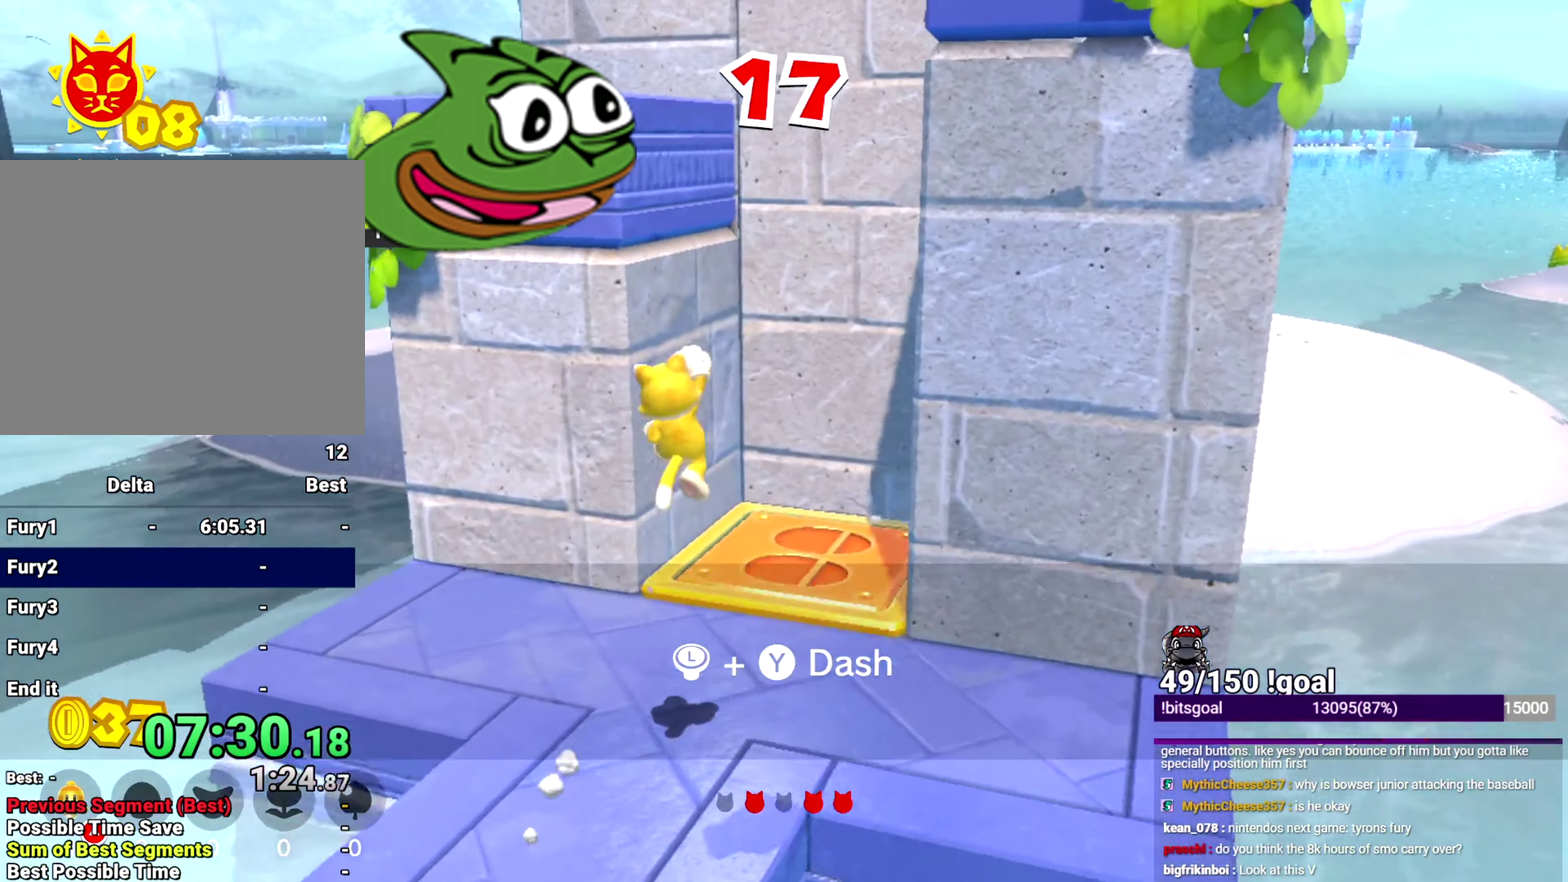
{"buttons": ["B"], "left_stick": "down-left", "right_stick": "center", "events": [[200, "left_stick", "up-left"], [267, "B", "down"], [400, "left_stick", "down-left"]]}